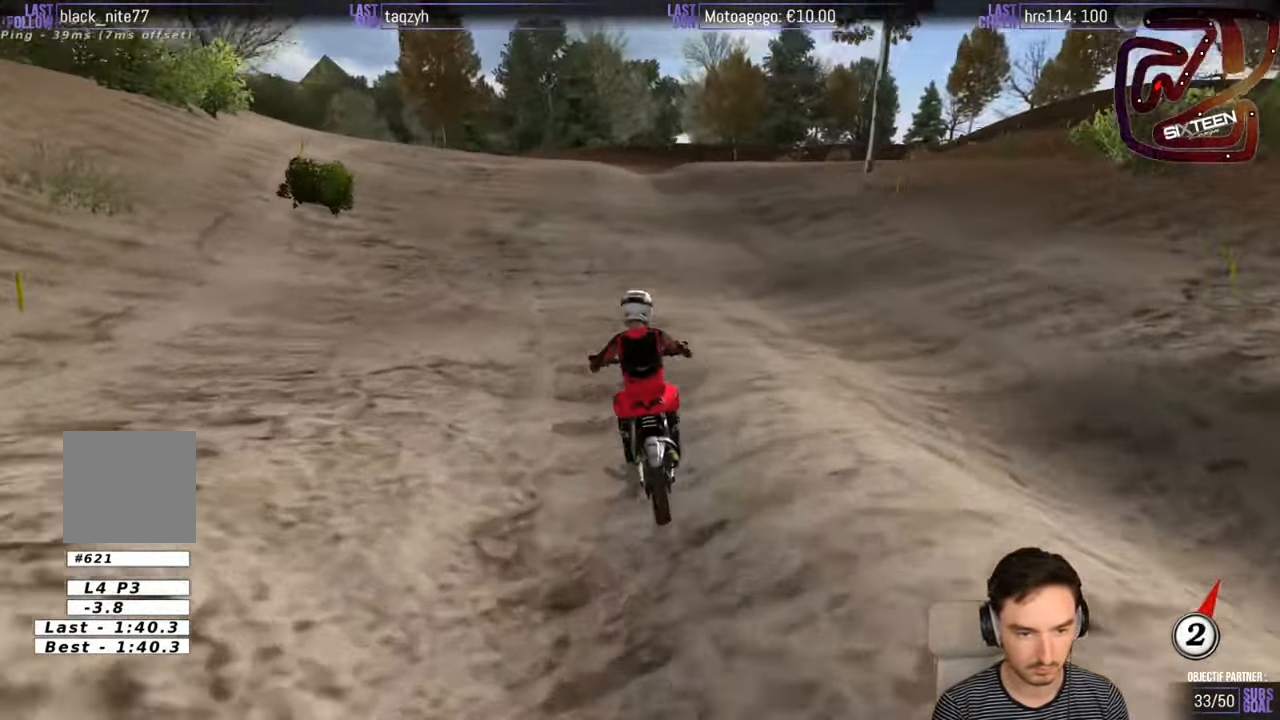
Gameplay with a controller (Xbox layout); each line is a JSON object with the inputs held at the frame after it. "events" lists button and stick changes between this image and that frame as [ms after this image, input, new state], when the widget could be followed in between. Not read: L1 L3 R3.
{"buttons": [], "left_stick": "center", "right_stick": "center", "events": [[33, "left_stick", "center"], [217, "R2", "up"]]}
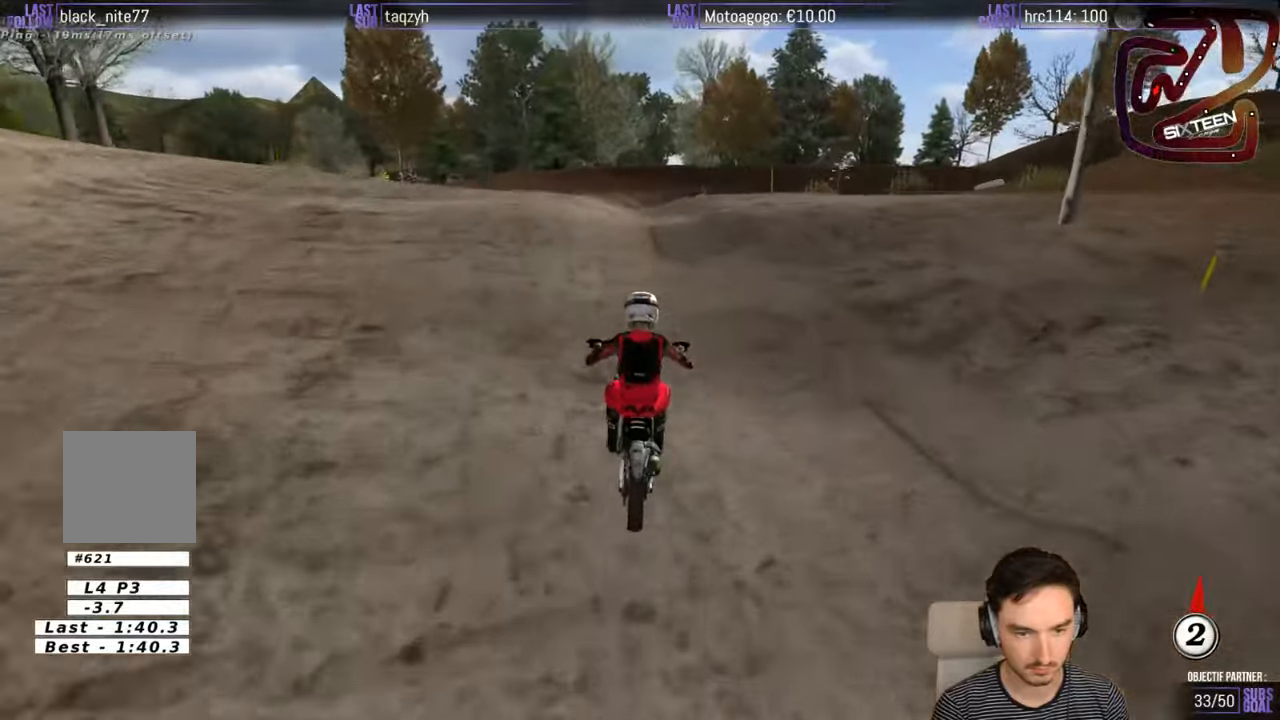
{"buttons": ["R2"], "left_stick": "down", "right_stick": "center", "events": [[117, "left_stick", "down-right"], [300, "left_stick", "down"], [434, "R2", "down"]]}
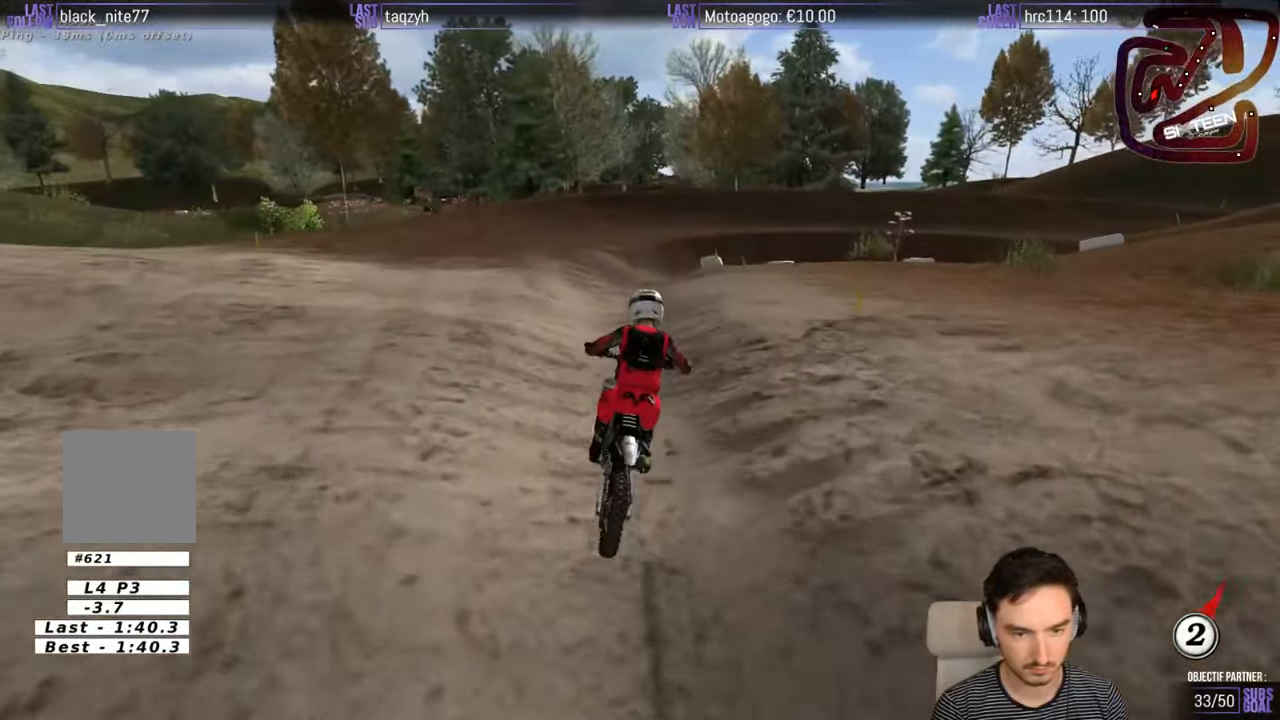
{"buttons": [], "left_stick": "center", "right_stick": "center", "events": [[117, "R2", "up"], [200, "left_stick", "down-right"], [267, "R2", "down"], [334, "R2", "up"], [334, "left_stick", "center"]]}
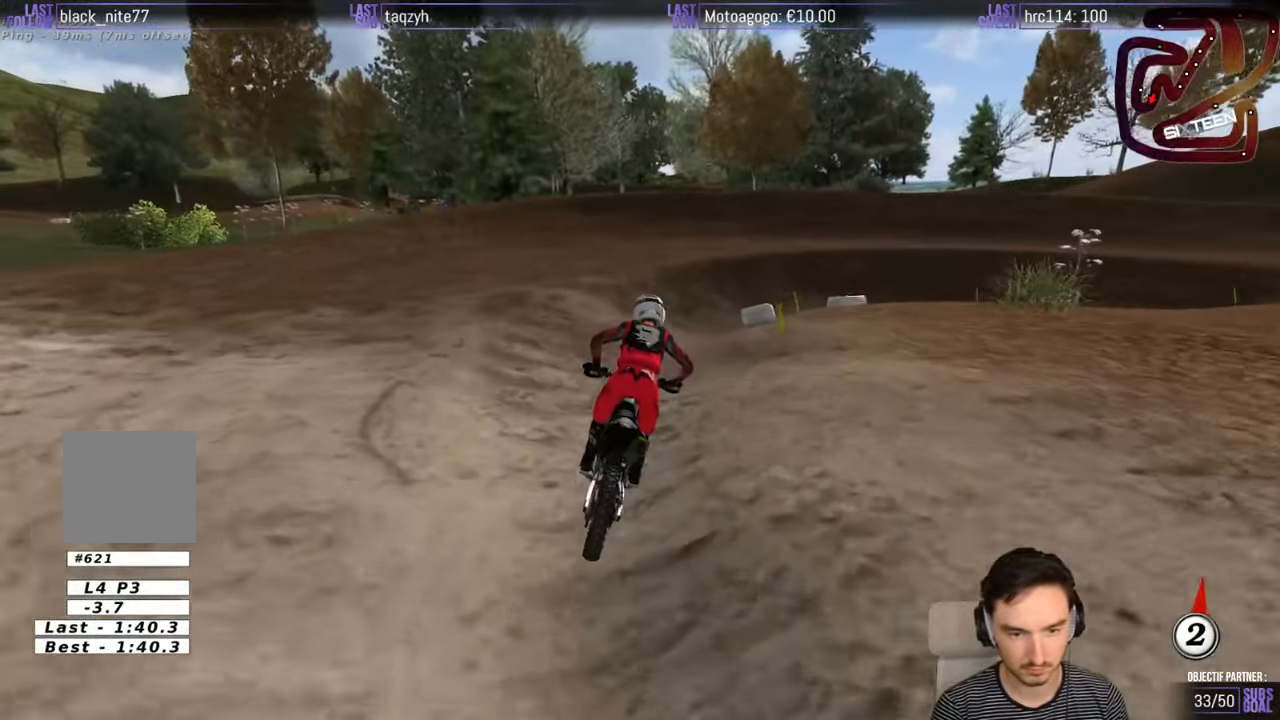
{"buttons": [], "left_stick": "right", "right_stick": "center", "events": [[134, "left_stick", "right"]]}
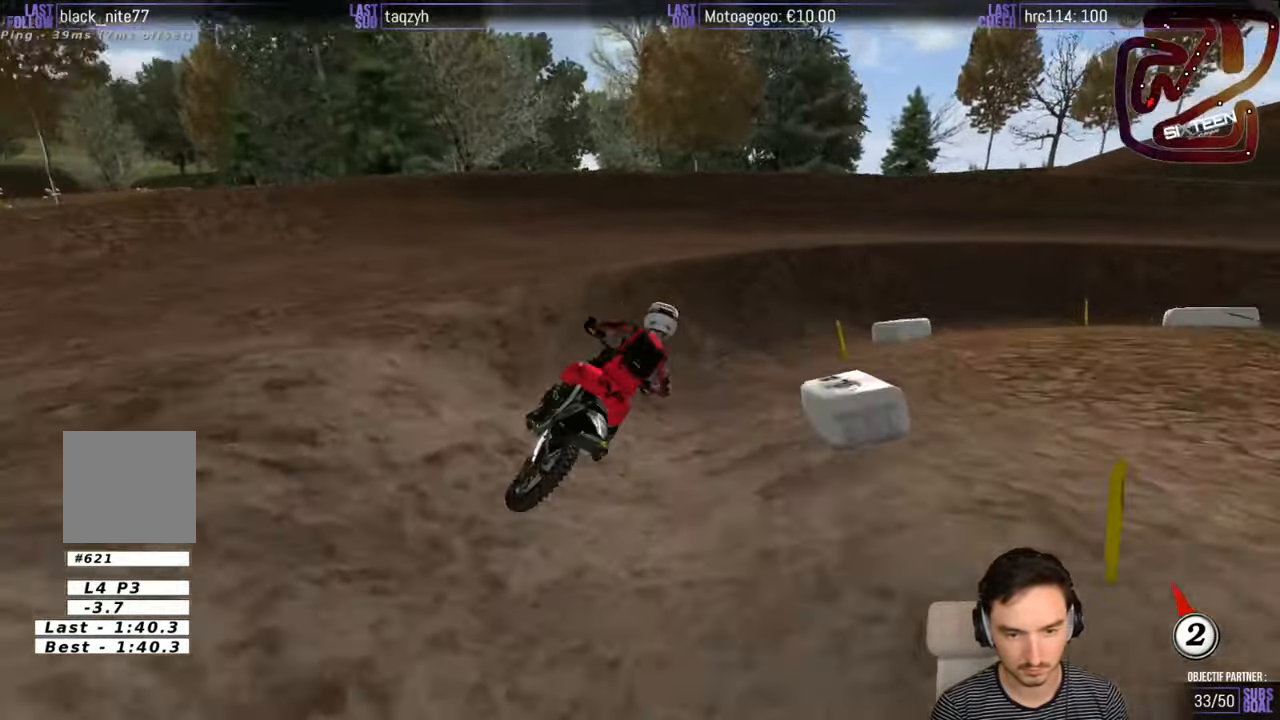
{"buttons": ["R2"], "left_stick": "center", "right_stick": "center", "events": [[217, "R2", "down"], [317, "left_stick", "center"]]}
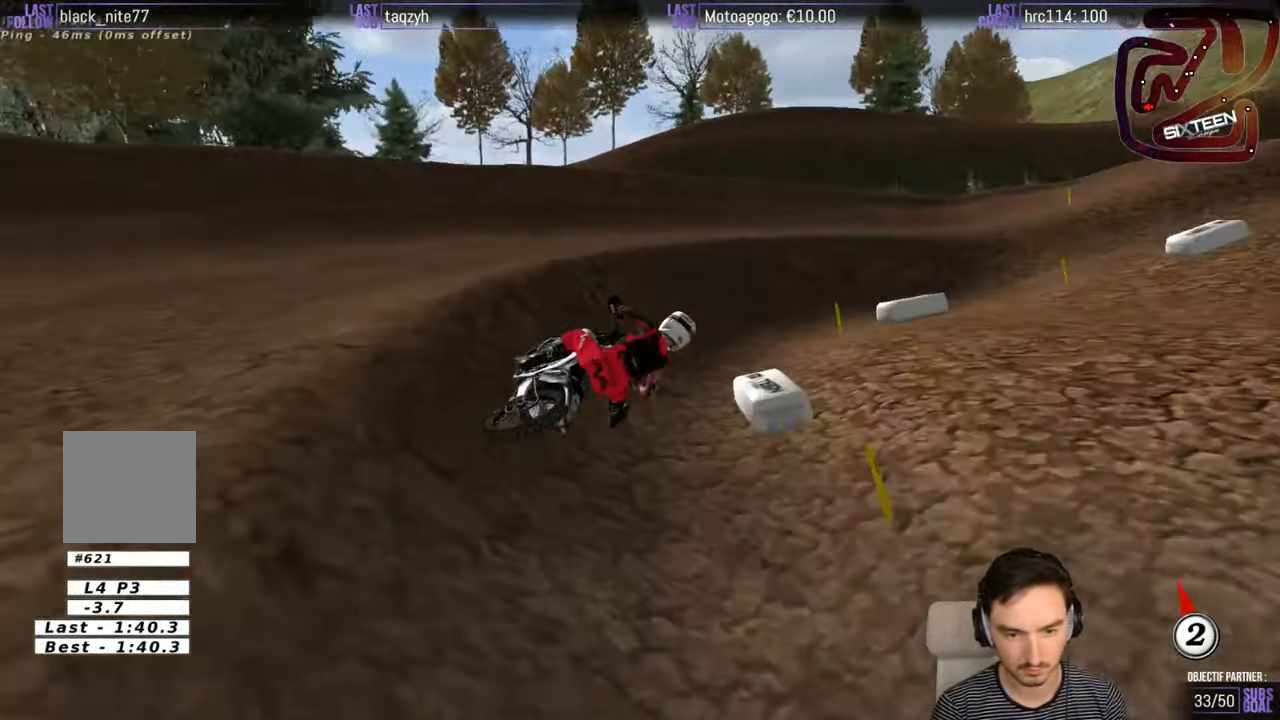
{"buttons": [], "left_stick": "right", "right_stick": "center", "events": [[317, "left_stick", "right"], [400, "R2", "up"]]}
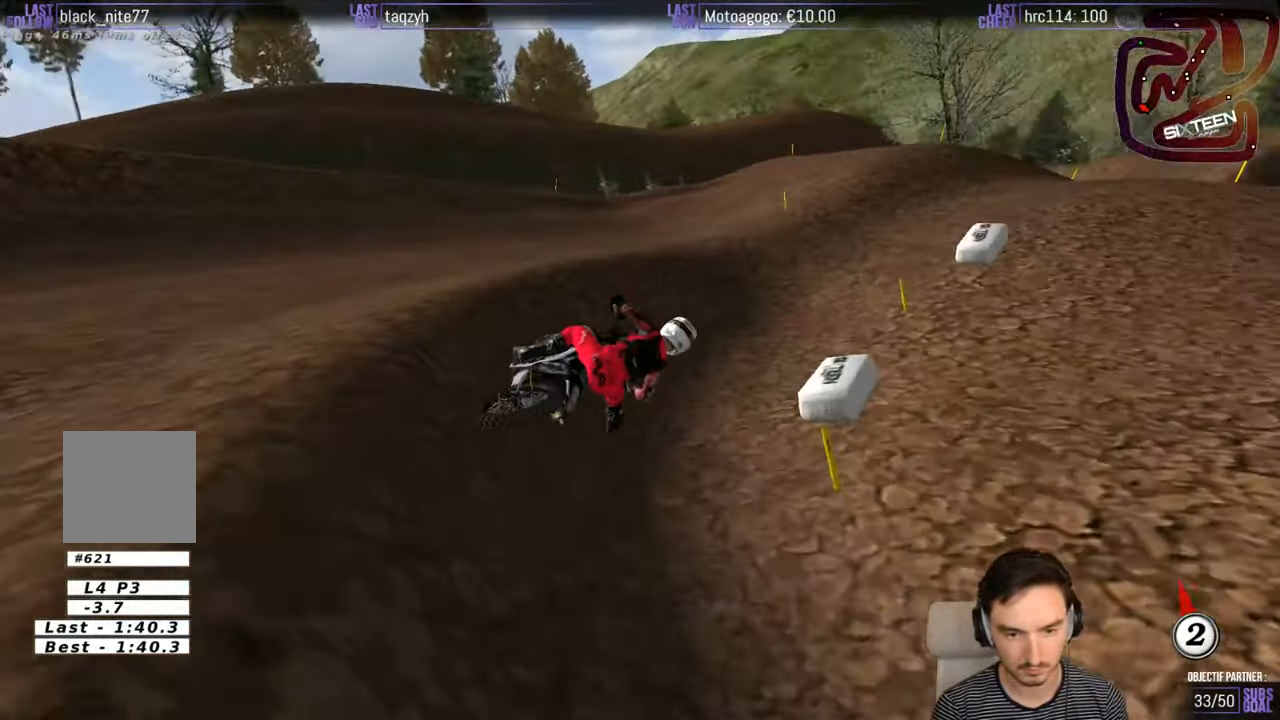
{"buttons": ["R2"], "left_stick": "left", "right_stick": "center", "events": [[67, "left_stick", "center"], [117, "R2", "down"], [117, "left_stick", "left"]]}
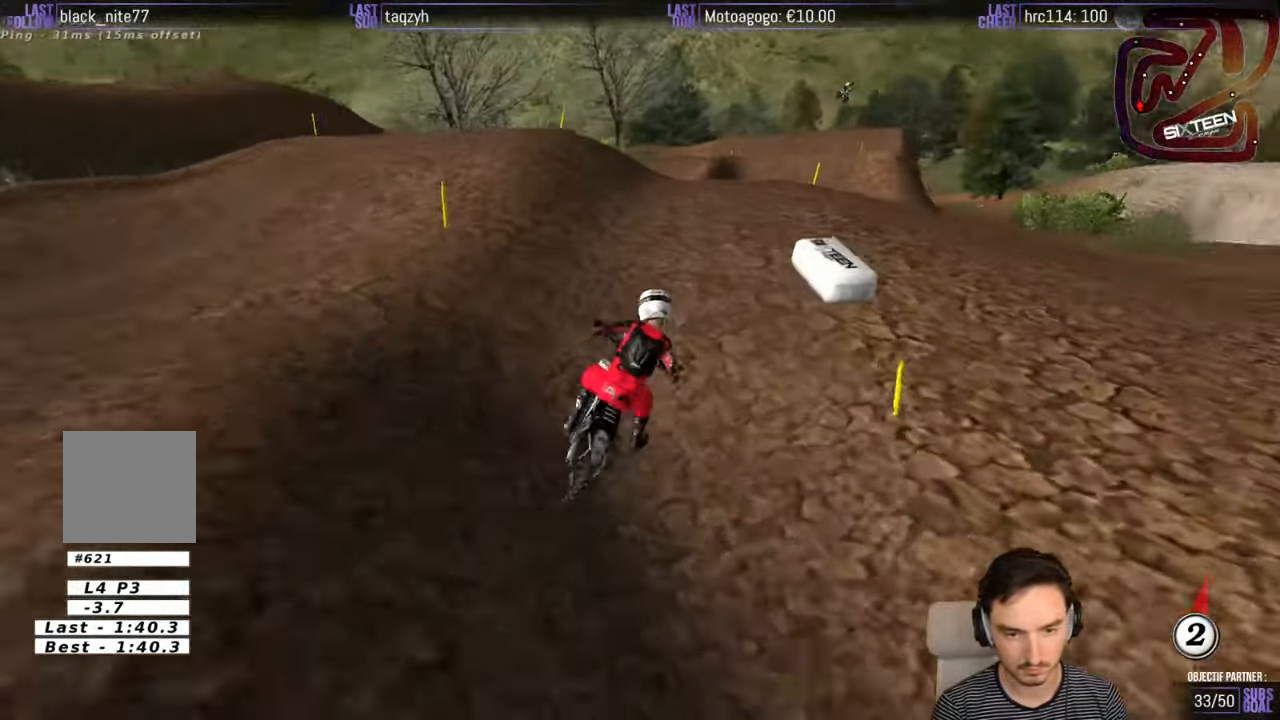
{"buttons": [], "left_stick": "down", "right_stick": "center", "events": [[67, "R2", "up"], [117, "left_stick", "center"], [234, "left_stick", "down"]]}
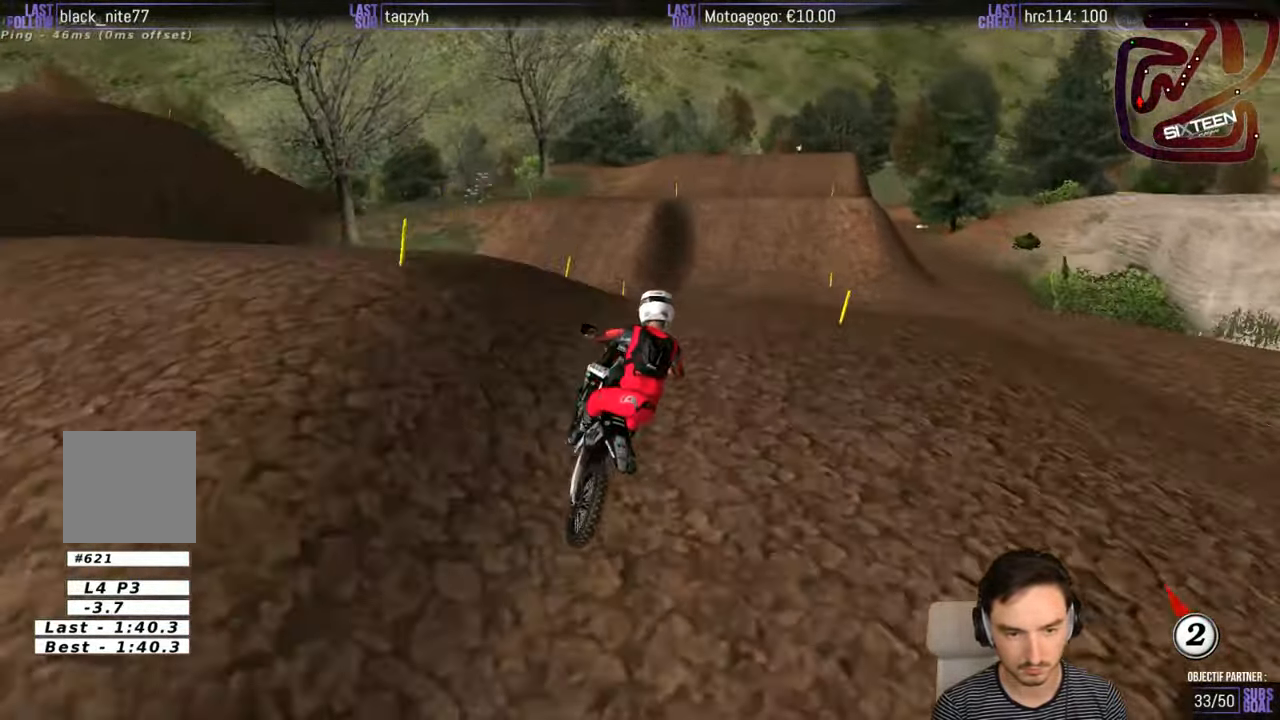
{"buttons": ["R2"], "left_stick": "down-right", "right_stick": "center", "events": [[184, "left_stick", "down-left"], [384, "left_stick", "center"], [400, "R2", "down"], [434, "left_stick", "down-right"]]}
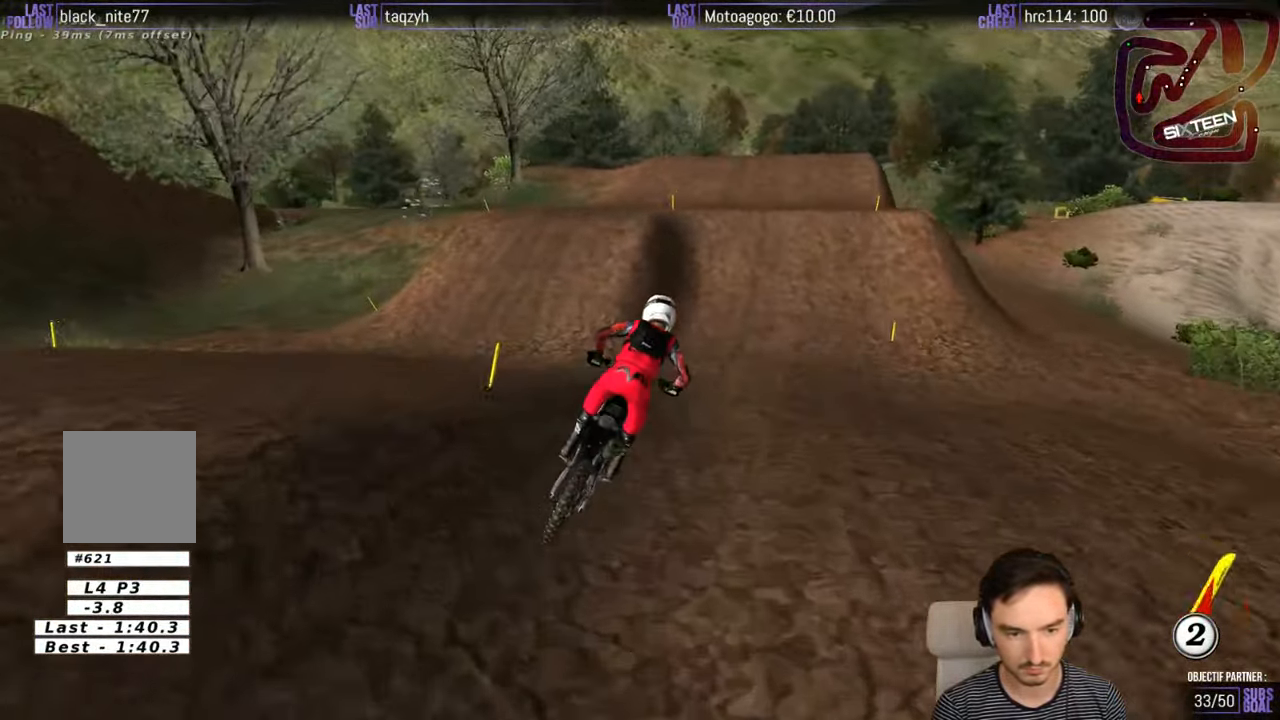
{"buttons": ["R2"], "left_stick": "left", "right_stick": "center", "events": [[17, "R2", "up"], [67, "left_stick", "center"], [184, "R2", "down"], [384, "left_stick", "left"]]}
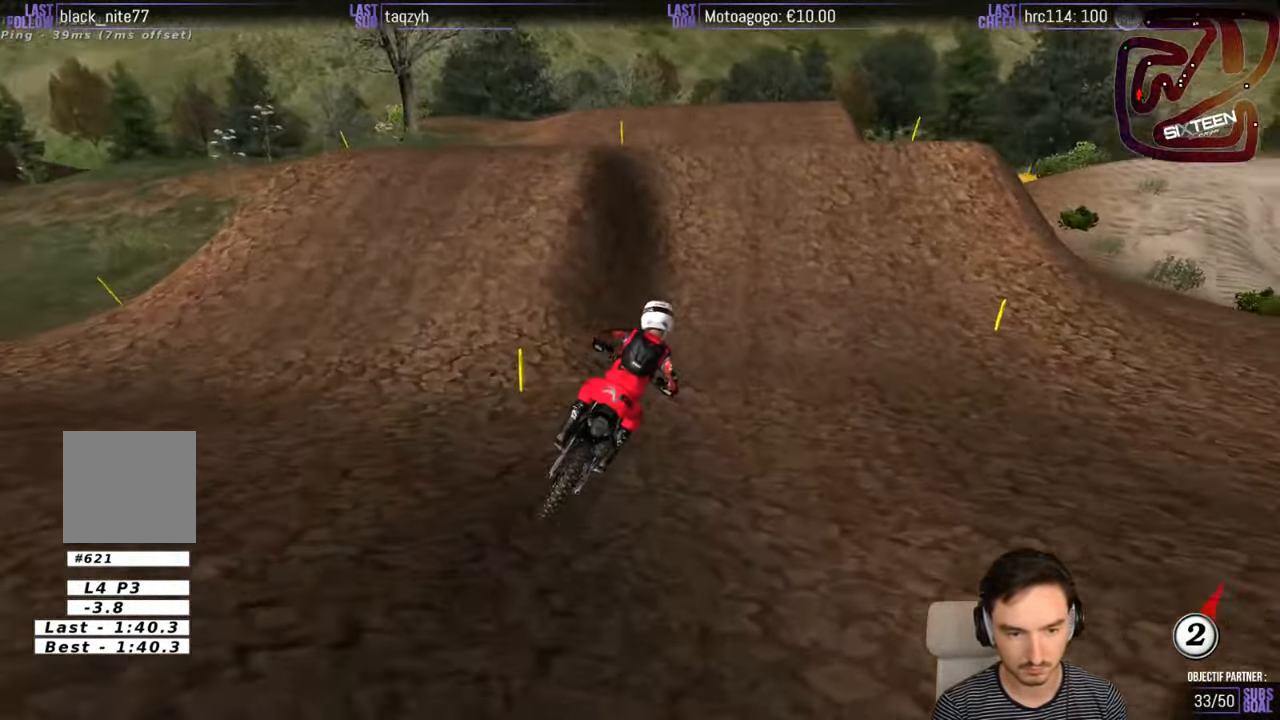
{"buttons": ["R2"], "left_stick": "center", "right_stick": "center", "events": [[216, "left_stick", "center"]]}
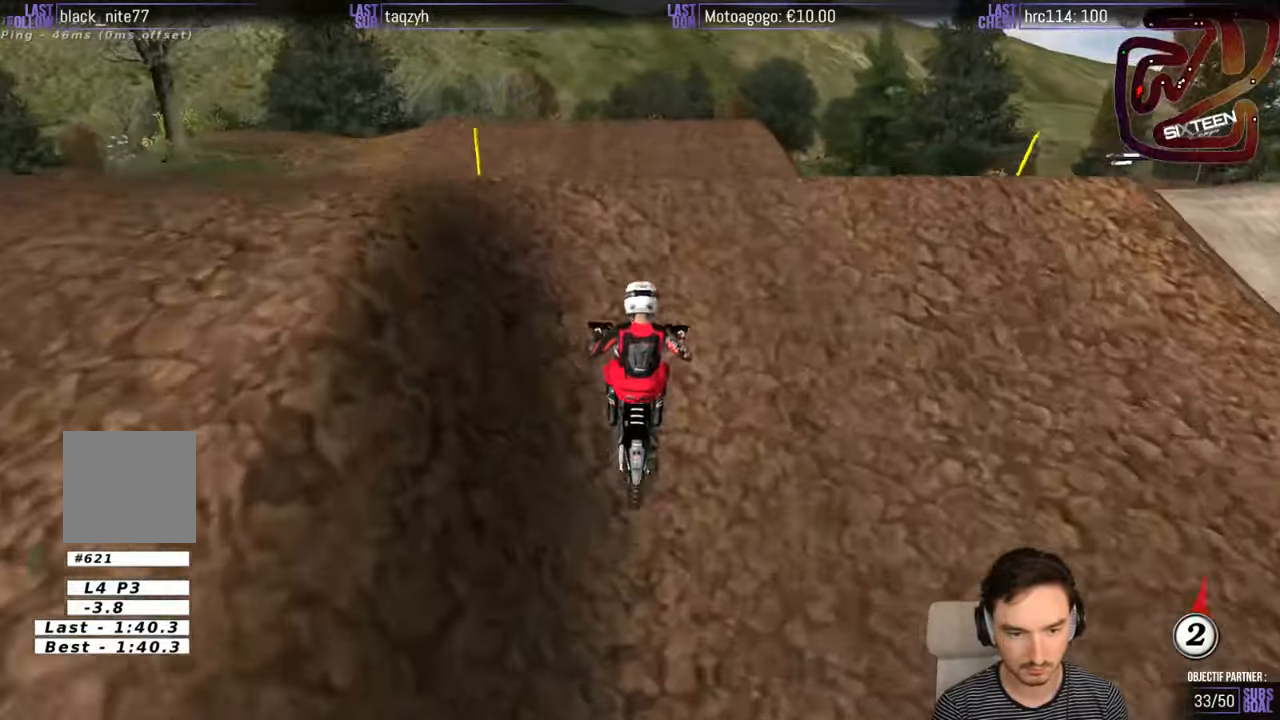
{"buttons": [], "left_stick": "down-left", "right_stick": "center", "events": [[33, "left_stick", "right"], [266, "left_stick", "down"], [333, "R2", "up"], [333, "left_stick", "down-left"]]}
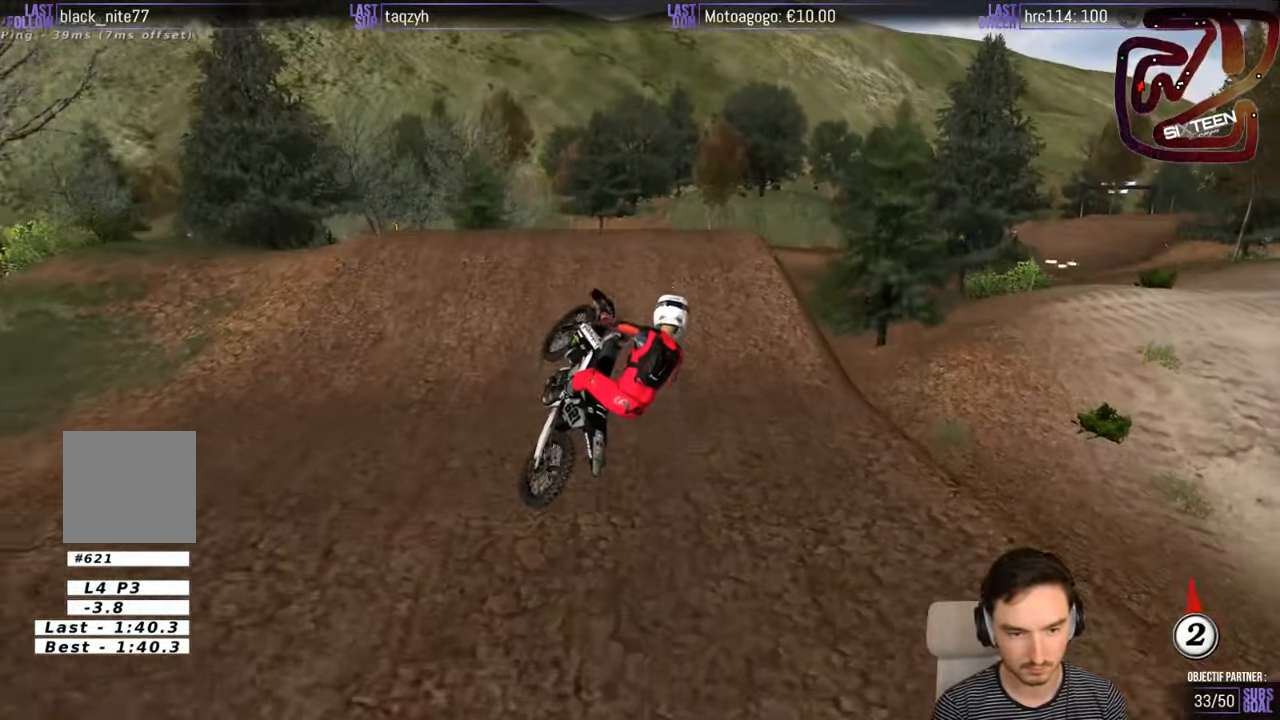
{"buttons": [], "left_stick": "right", "right_stick": "center", "events": [[266, "left_stick", "down-right"], [333, "left_stick", "right"]]}
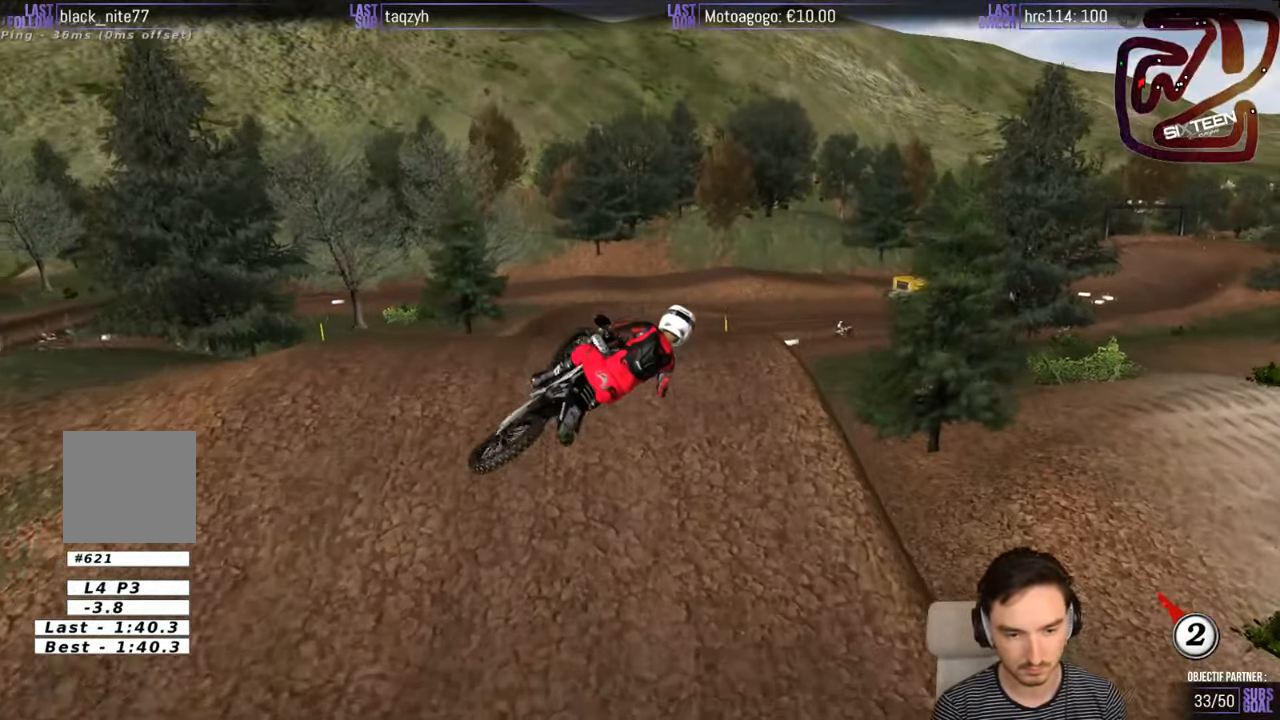
{"buttons": [], "left_stick": "right", "right_stick": "center", "events": [[66, "left_stick", "center"], [133, "left_stick", "left"], [366, "R2", "down"], [366, "left_stick", "center"], [466, "left_stick", "right"], [500, "R2", "up"]]}
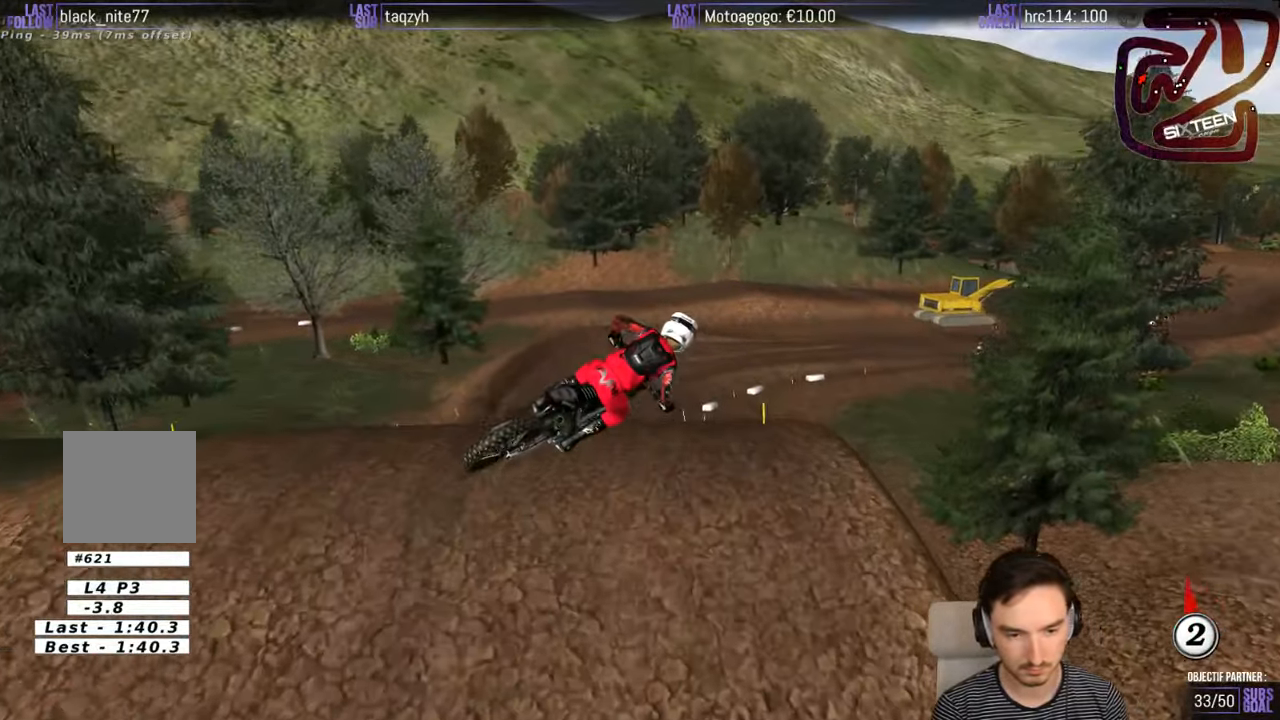
{"buttons": ["R2"], "left_stick": "center", "right_stick": "center", "events": [[266, "R2", "down"], [300, "left_stick", "center"]]}
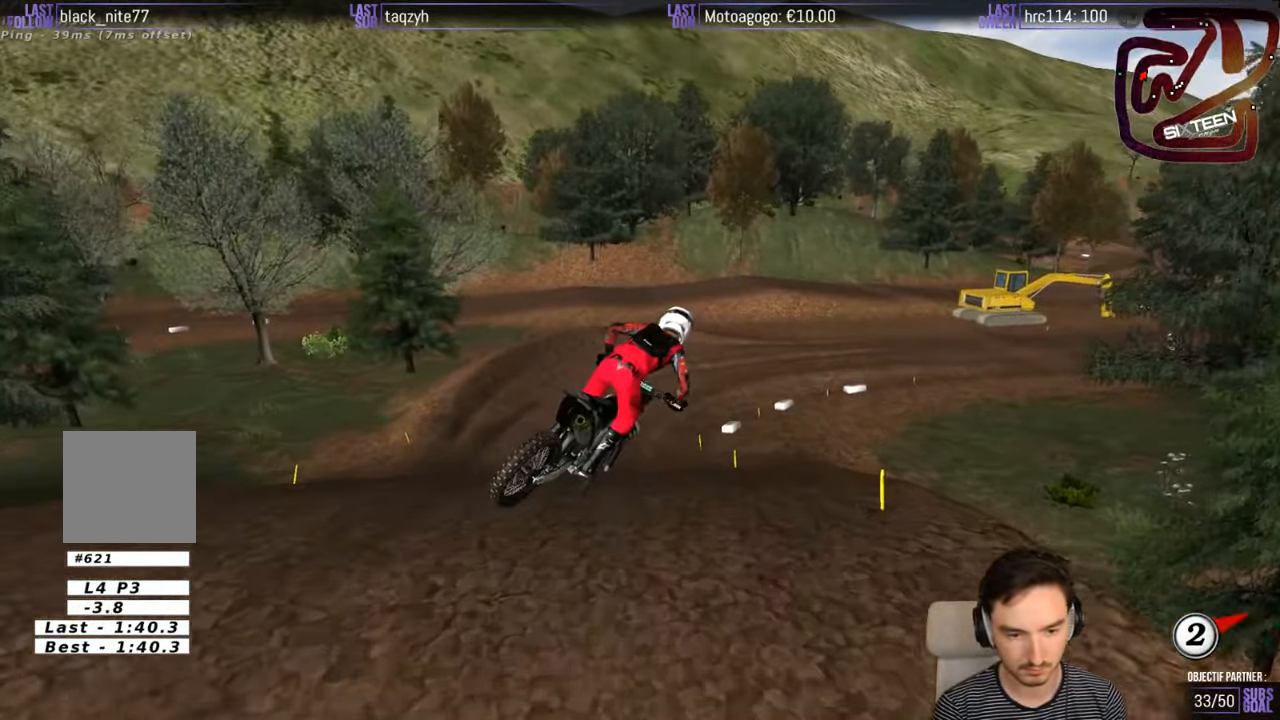
{"buttons": ["R2"], "left_stick": "center", "right_stick": "center", "events": []}
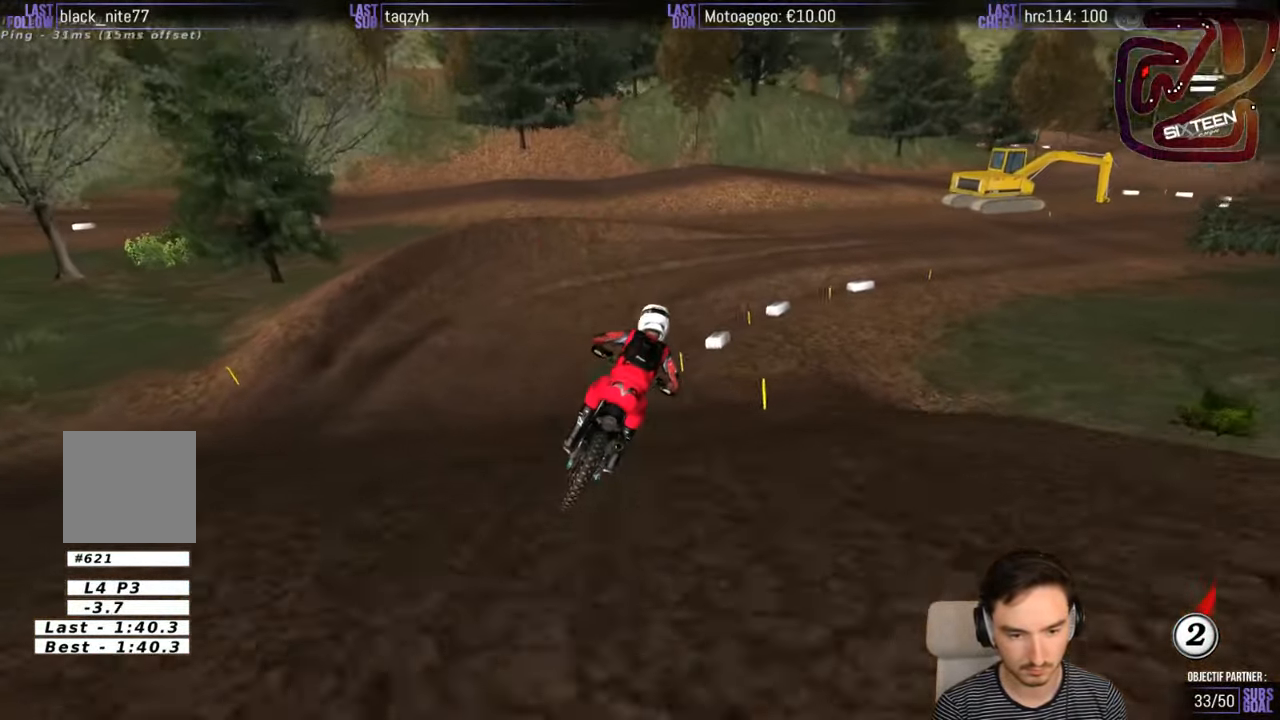
{"buttons": [], "left_stick": "center", "right_stick": "center", "events": [[233, "R2", "up"], [316, "left_stick", "down-left"], [450, "left_stick", "center"]]}
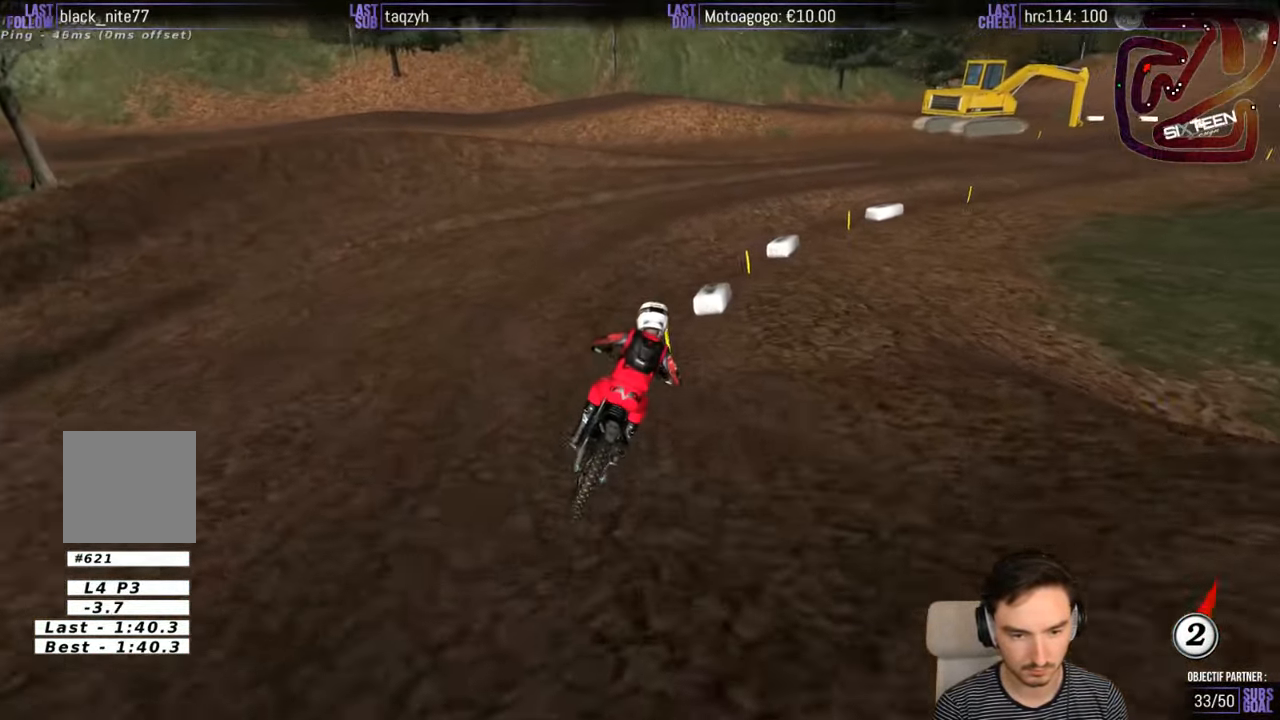
{"buttons": [], "left_stick": "right", "right_stick": "center", "events": [[200, "left_stick", "right"]]}
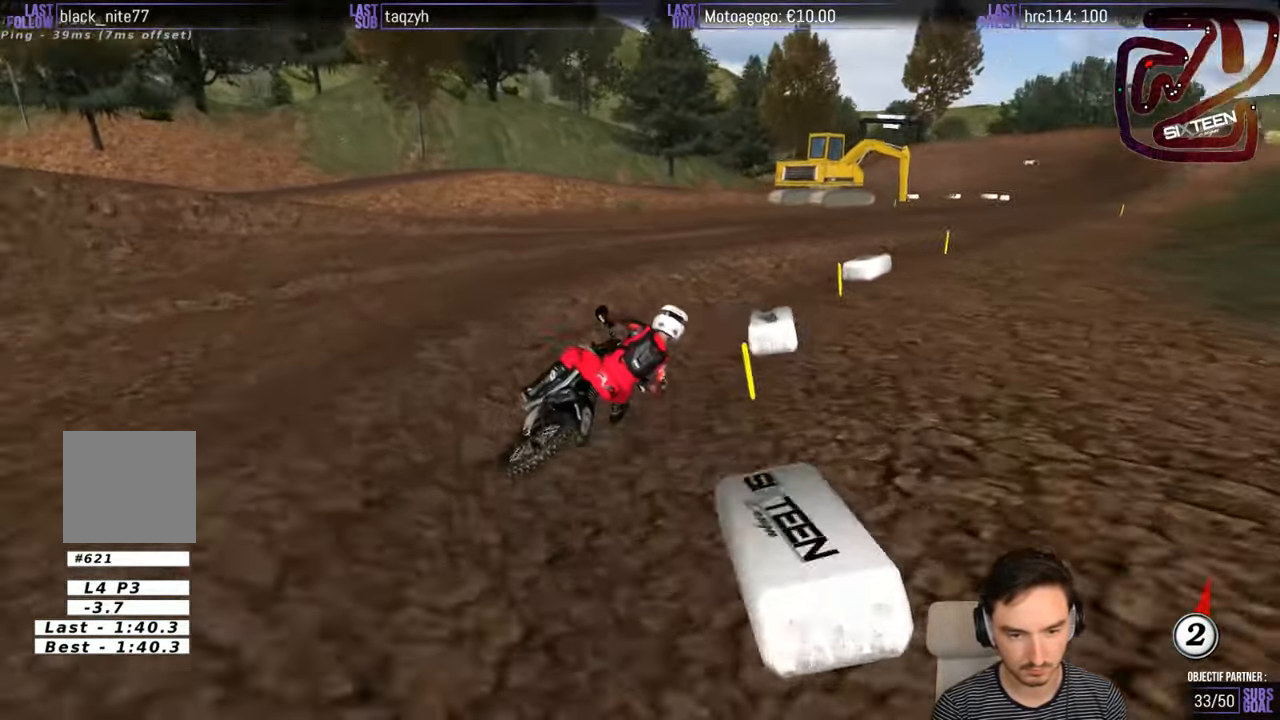
{"buttons": ["R2"], "left_stick": "left", "right_stick": "center", "events": [[166, "R2", "down"], [250, "left_stick", "center"], [300, "left_stick", "left"]]}
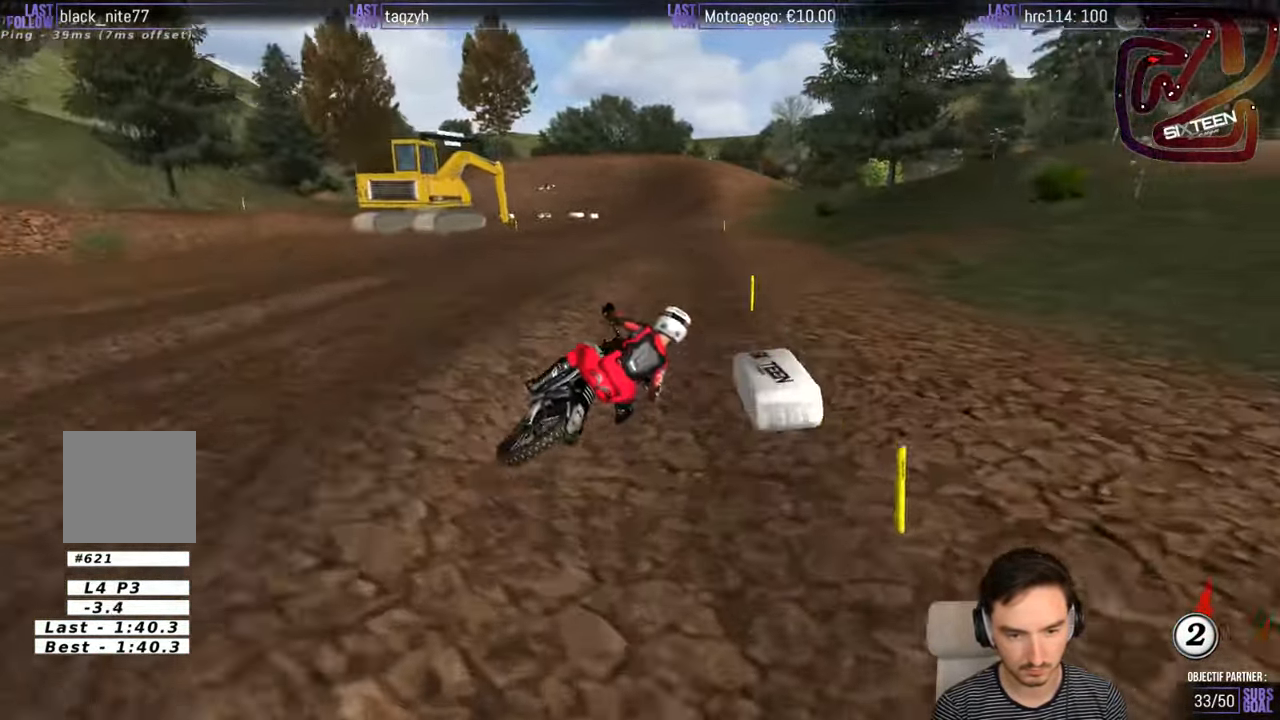
{"buttons": ["R2"], "left_stick": "left", "right_stick": "center", "events": [[166, "B", "down"], [233, "B", "up"]]}
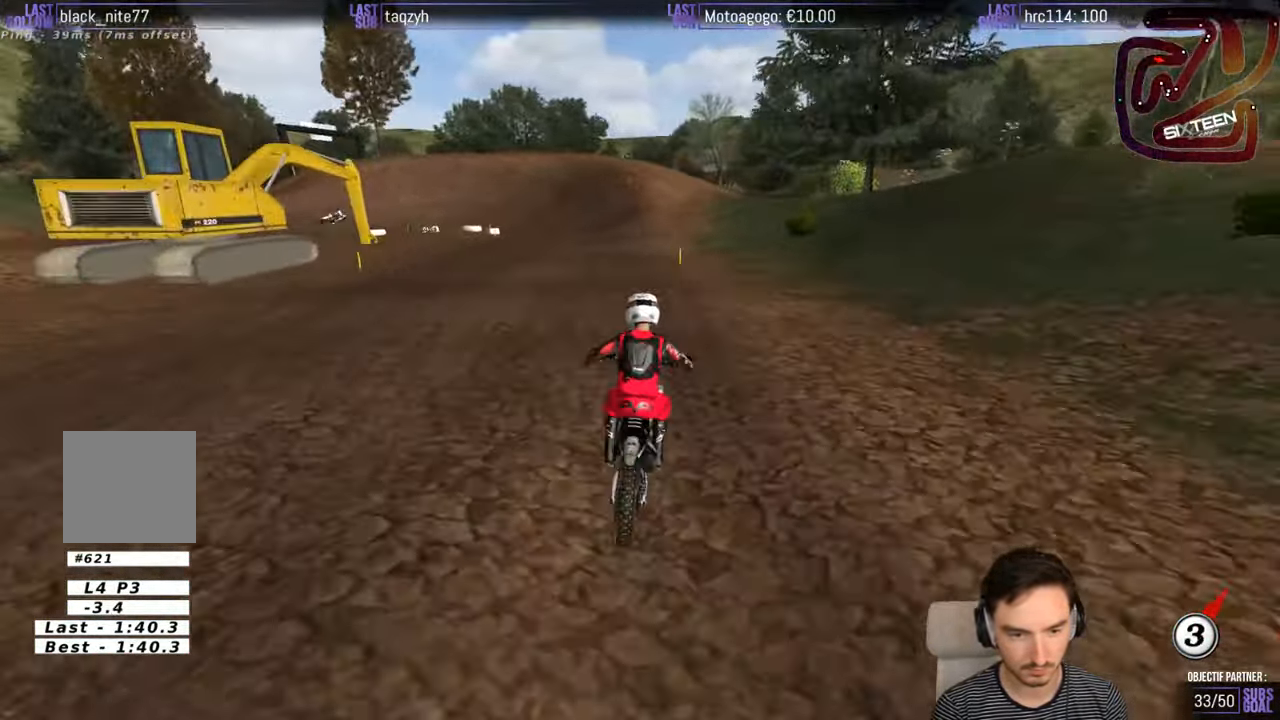
{"buttons": ["R2"], "left_stick": "down-left", "right_stick": "center", "events": [[16, "left_stick", "down-left"], [217, "left_stick", "center"], [317, "left_stick", "down-left"]]}
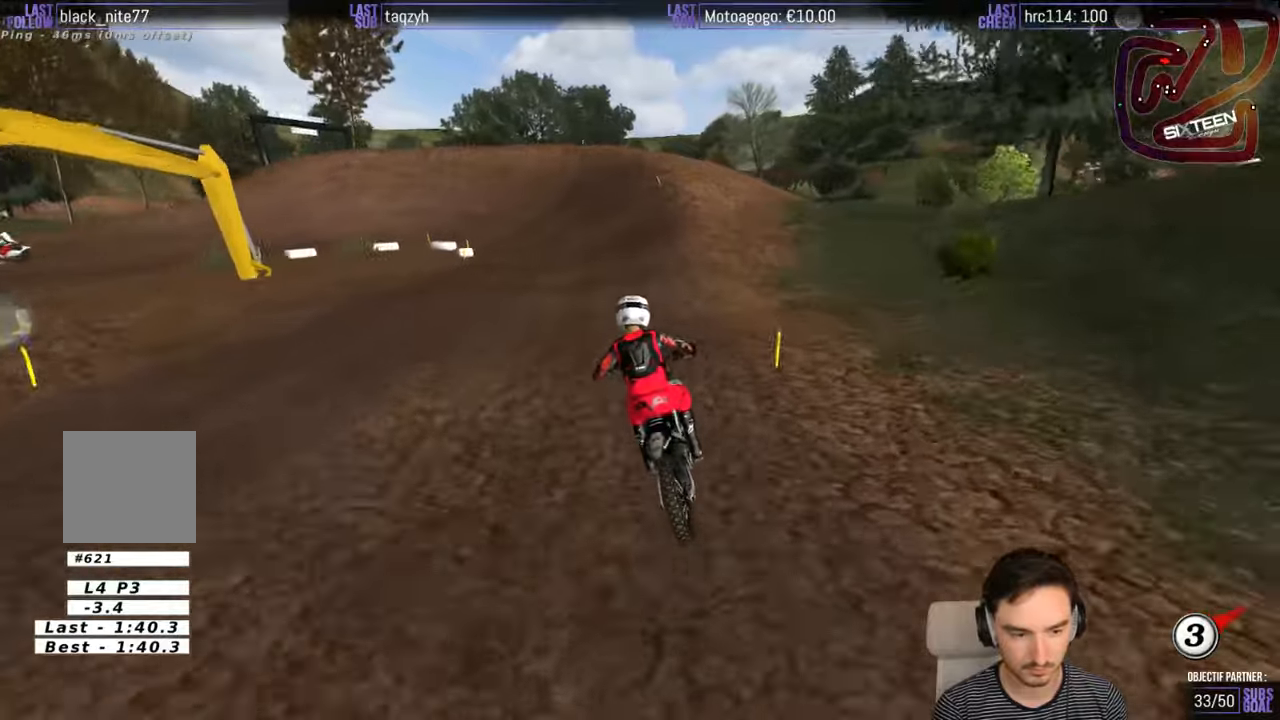
{"buttons": [], "left_stick": "down-left", "right_stick": "center", "events": [[67, "left_stick", "center"], [217, "left_stick", "down"], [267, "left_stick", "down-left"], [300, "R2", "up"]]}
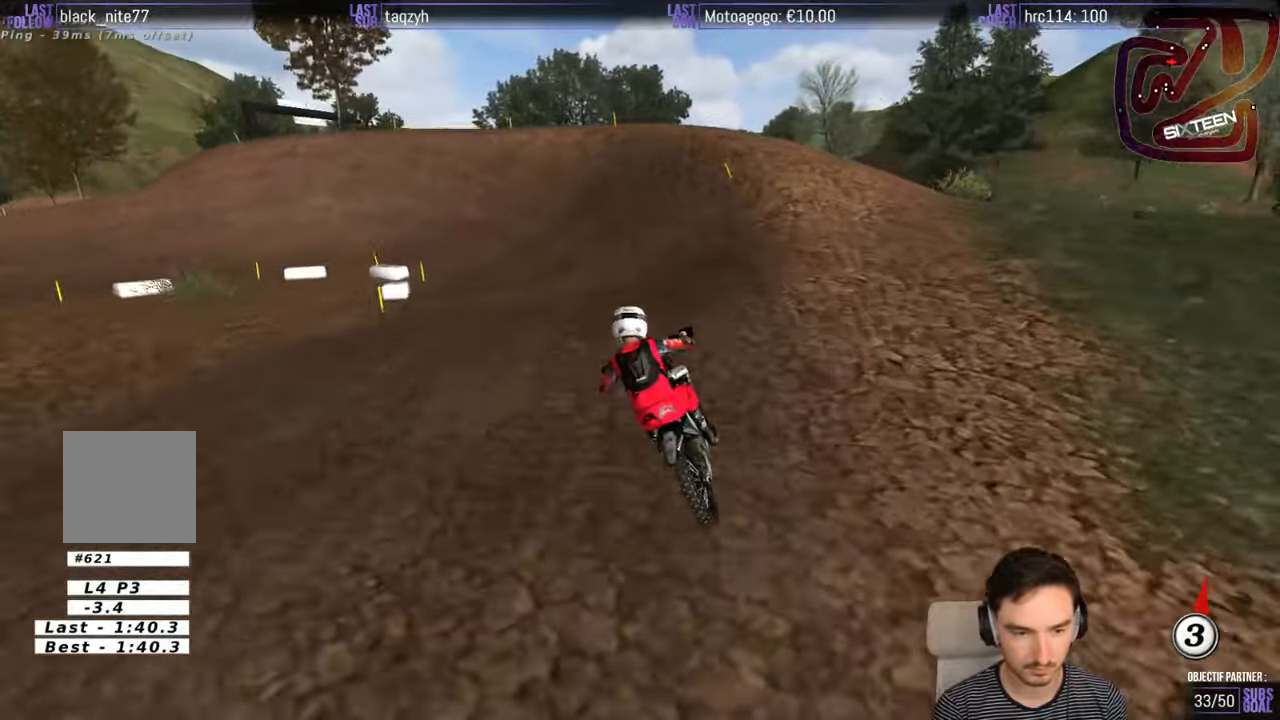
{"buttons": [], "left_stick": "down-left", "right_stick": "center", "events": [[217, "X", "down"], [317, "X", "up"]]}
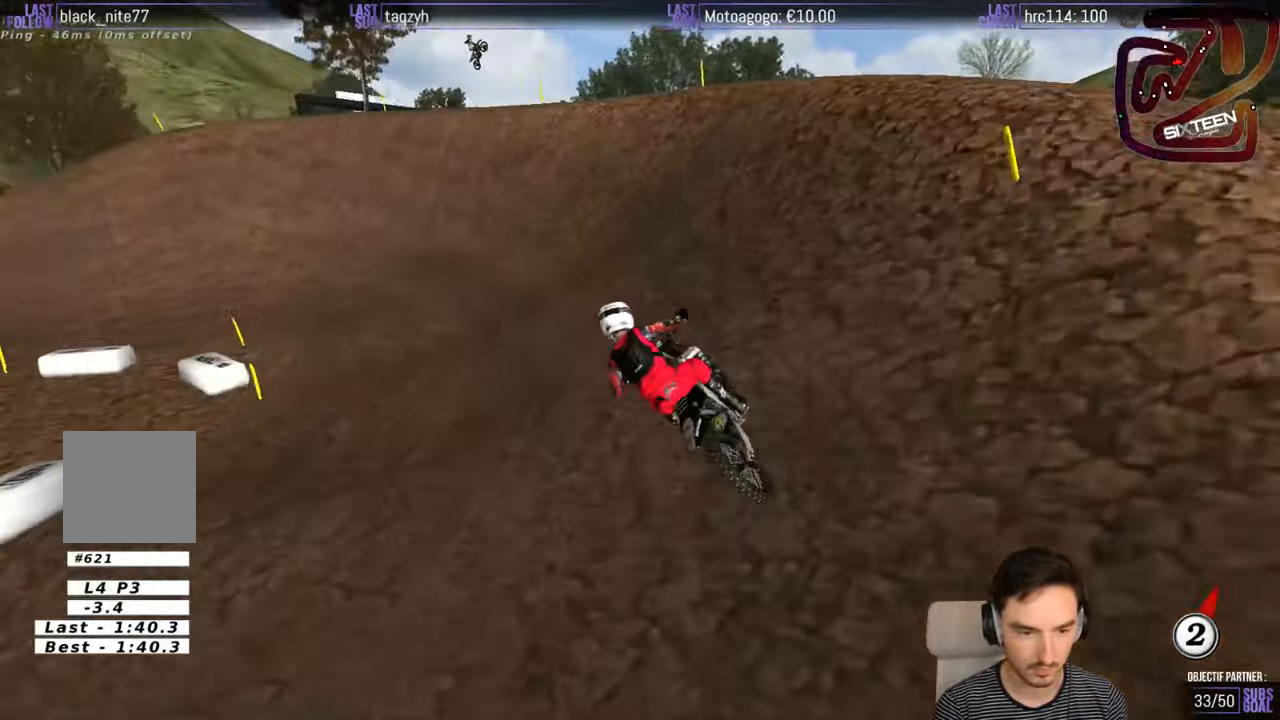
{"buttons": [], "left_stick": "down-left", "right_stick": "center", "events": []}
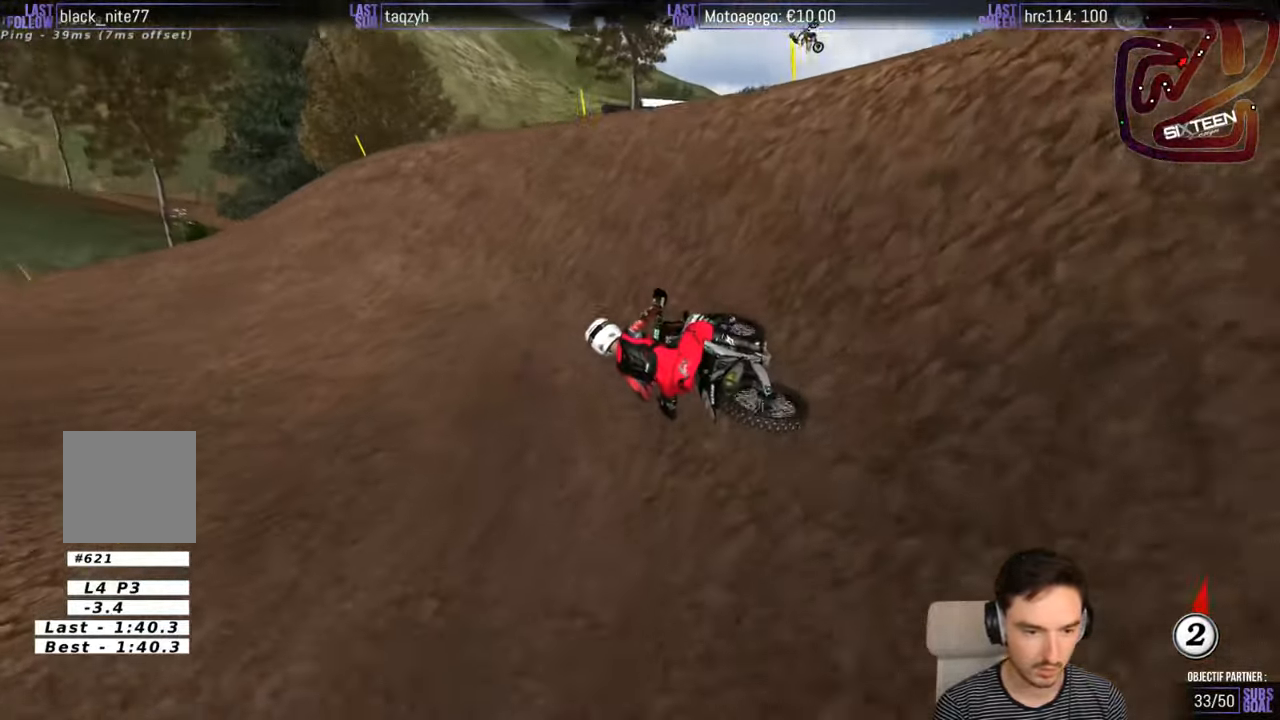
{"buttons": [], "left_stick": "center", "right_stick": "center", "events": [[400, "left_stick", "center"]]}
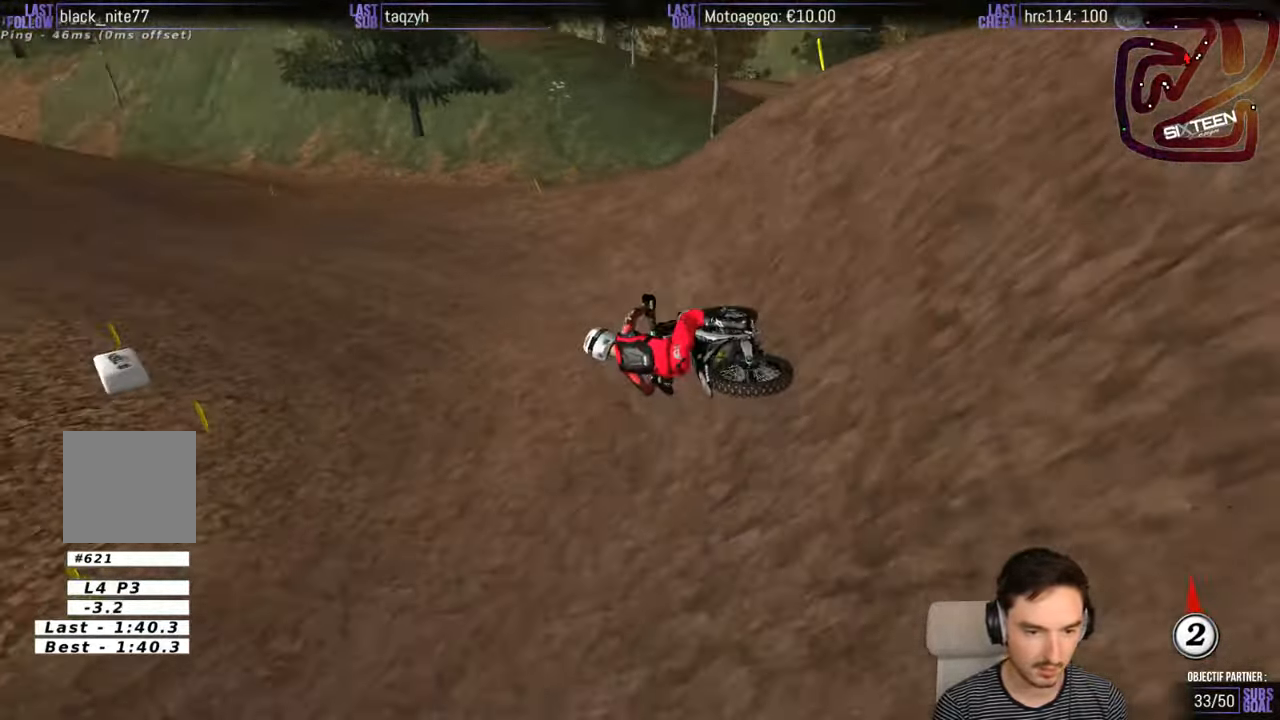
{"buttons": ["R2"], "left_stick": "right", "right_stick": "center", "events": [[33, "R2", "down"], [133, "left_stick", "right"], [383, "left_stick", "center"], [467, "left_stick", "right"]]}
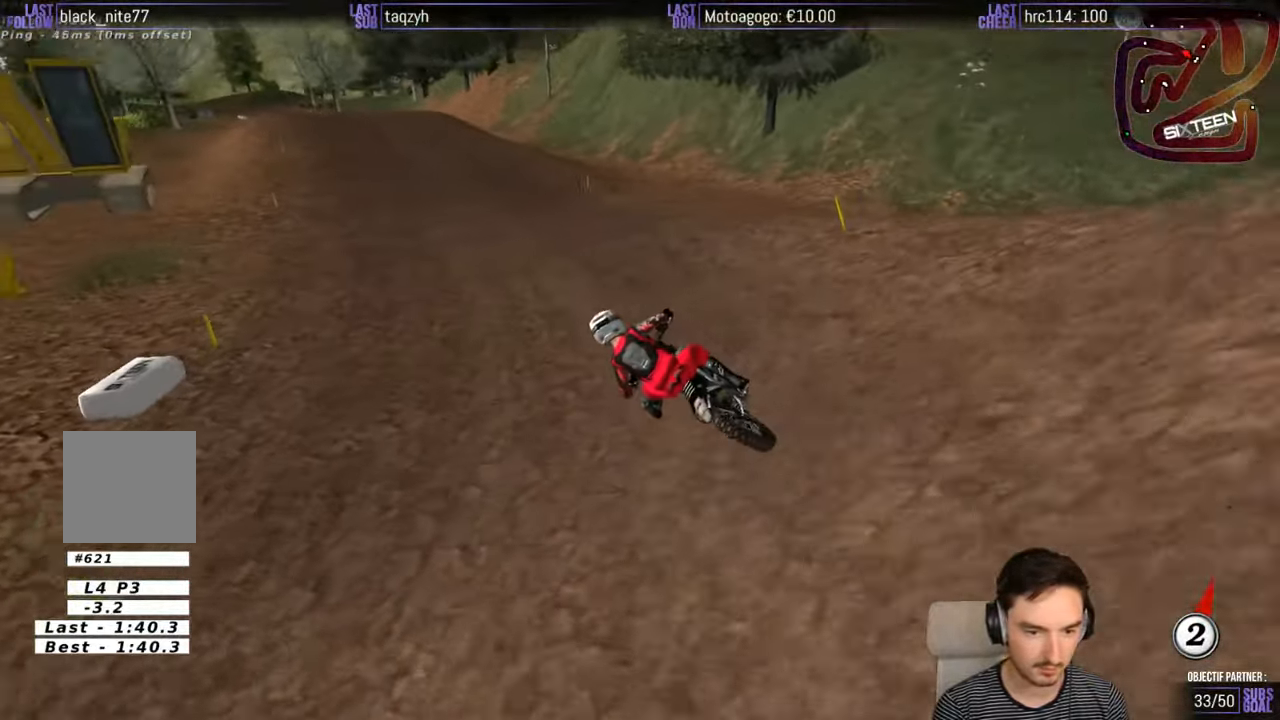
{"buttons": ["R2"], "left_stick": "center", "right_stick": "center", "events": [[133, "left_stick", "center"], [183, "B", "down"], [250, "B", "up"], [283, "left_stick", "right"], [383, "left_stick", "center"]]}
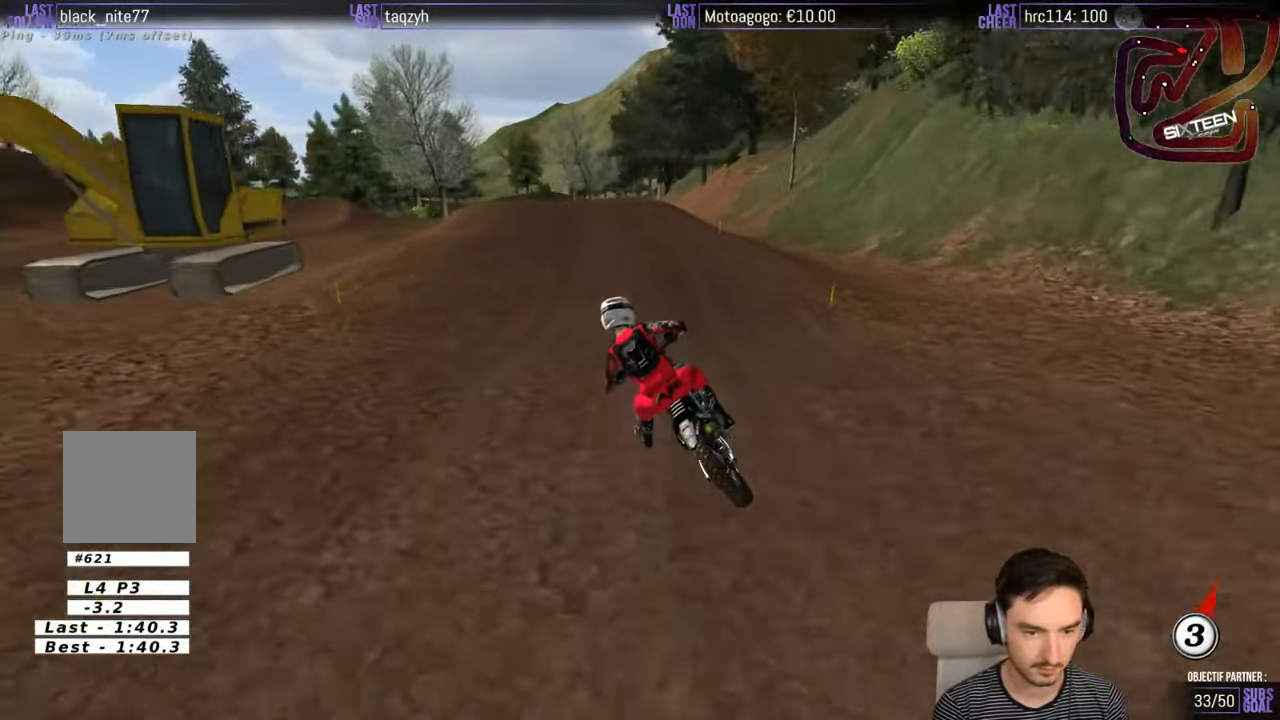
{"buttons": ["R2"], "left_stick": "center", "right_stick": "center", "events": [[67, "left_stick", "right"], [467, "left_stick", "center"]]}
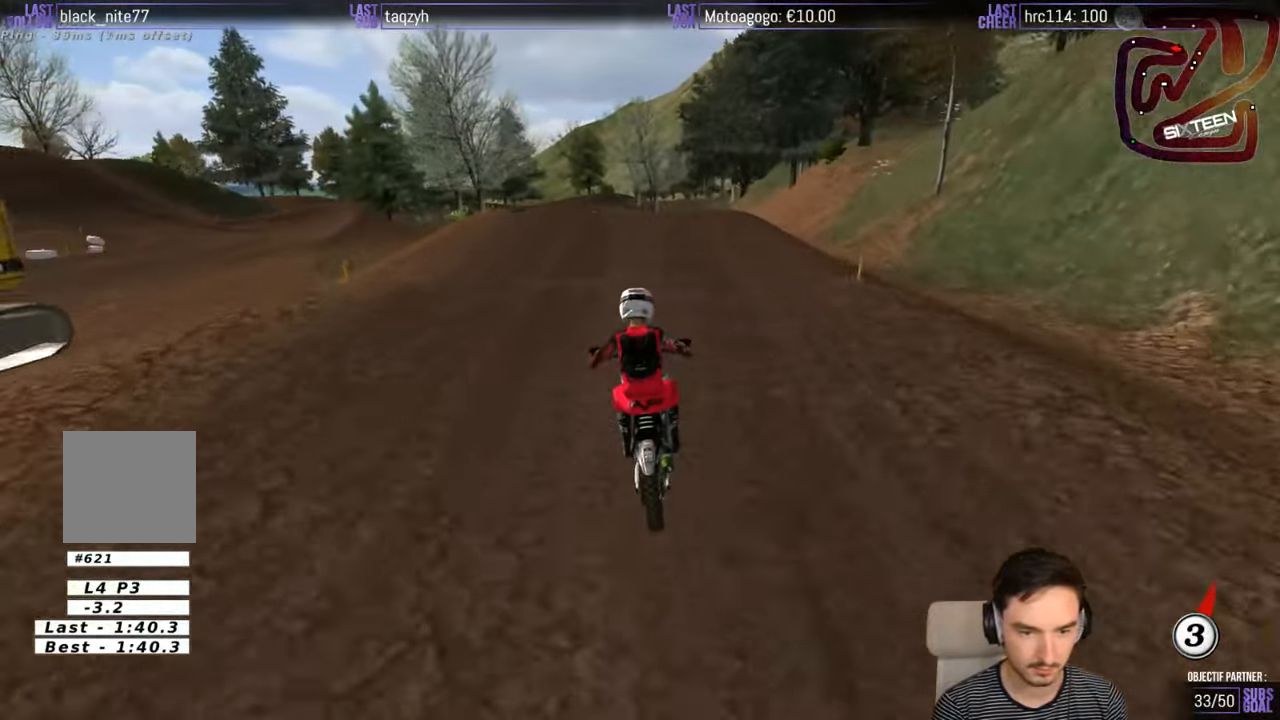
{"buttons": ["R2"], "left_stick": "center", "right_stick": "center", "events": [[167, "left_stick", "down"], [283, "left_stick", "center"]]}
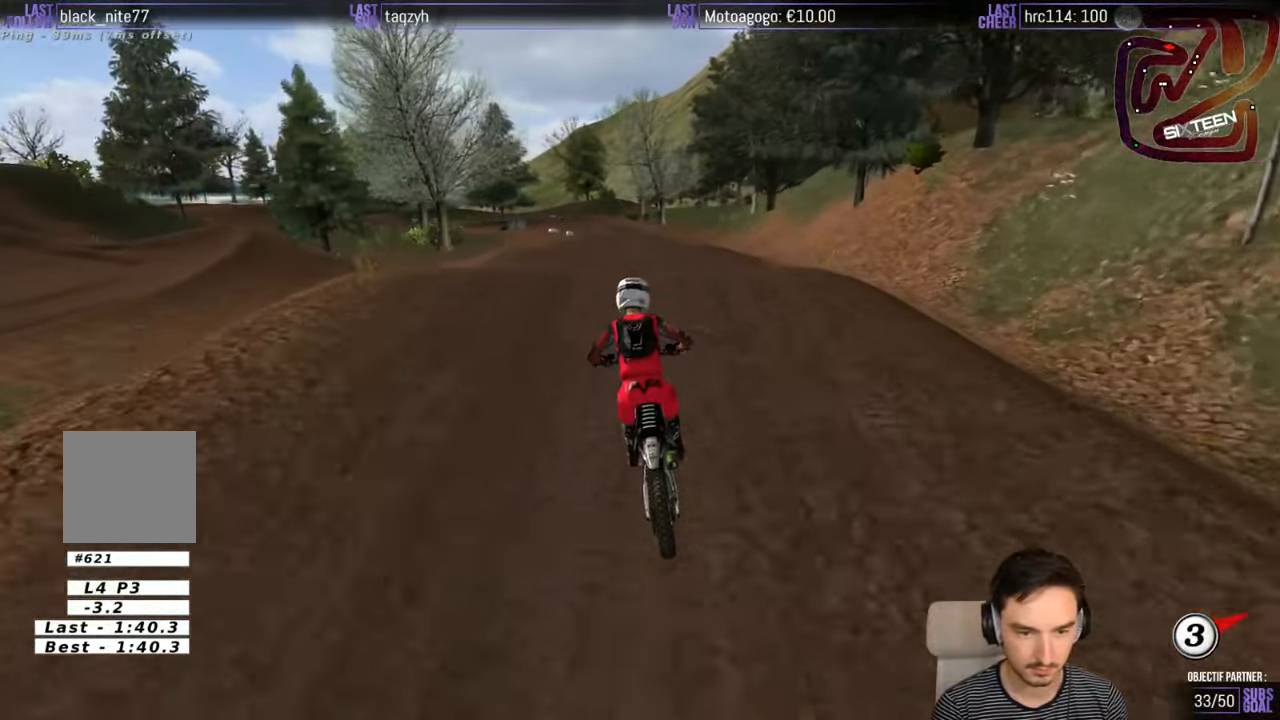
{"buttons": ["R2"], "left_stick": "center", "right_stick": "center", "events": [[283, "left_stick", "down"], [433, "left_stick", "center"]]}